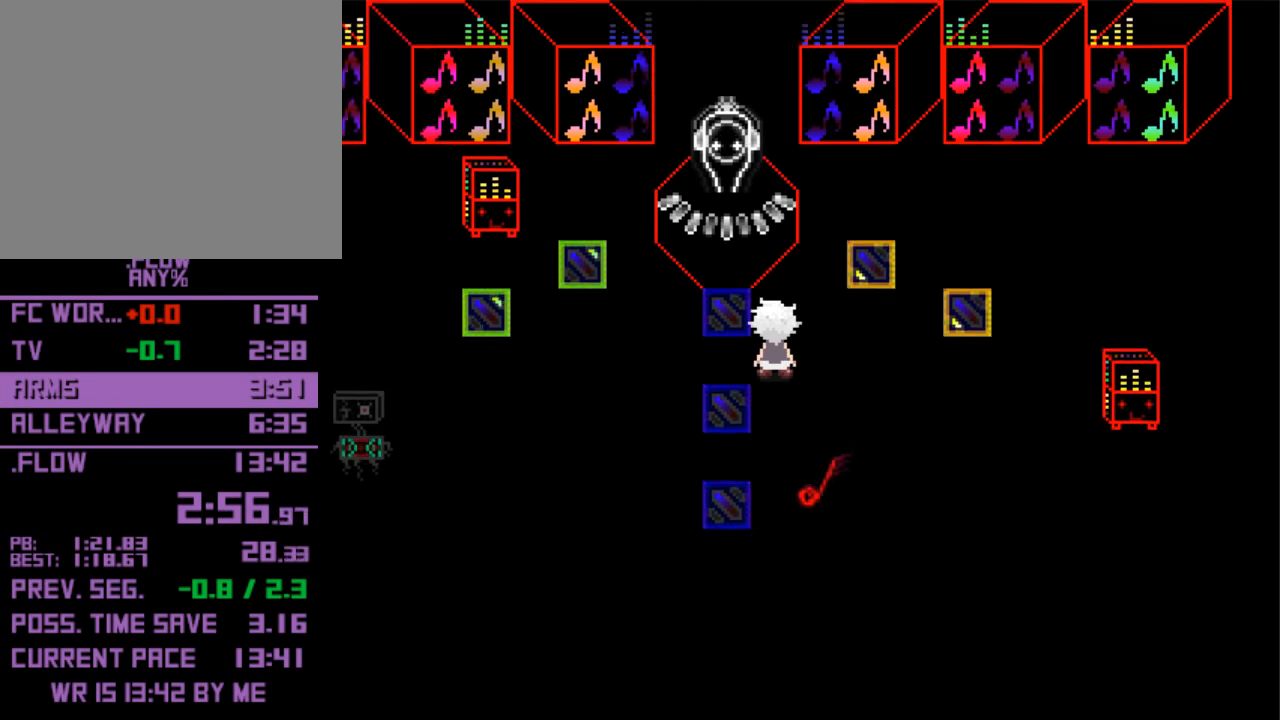
Gameplay with keyboard; each line is a JSON object with the keys held at the frame after it. "events" lists presses ("down") and releases ("up") of "down", "left", "right", "shift", "up", "x" and "z" between this image and that frame as [ms after this image, input, new state], when the widget could be followed in between. No other keys are recorded. Mouse input is not recorded. Not read: return.
{"keys": ["up"], "events": [[233, "up", "up"], [433, "up", "down"], [433, "z", "down"], [500, "z", "up"]]}
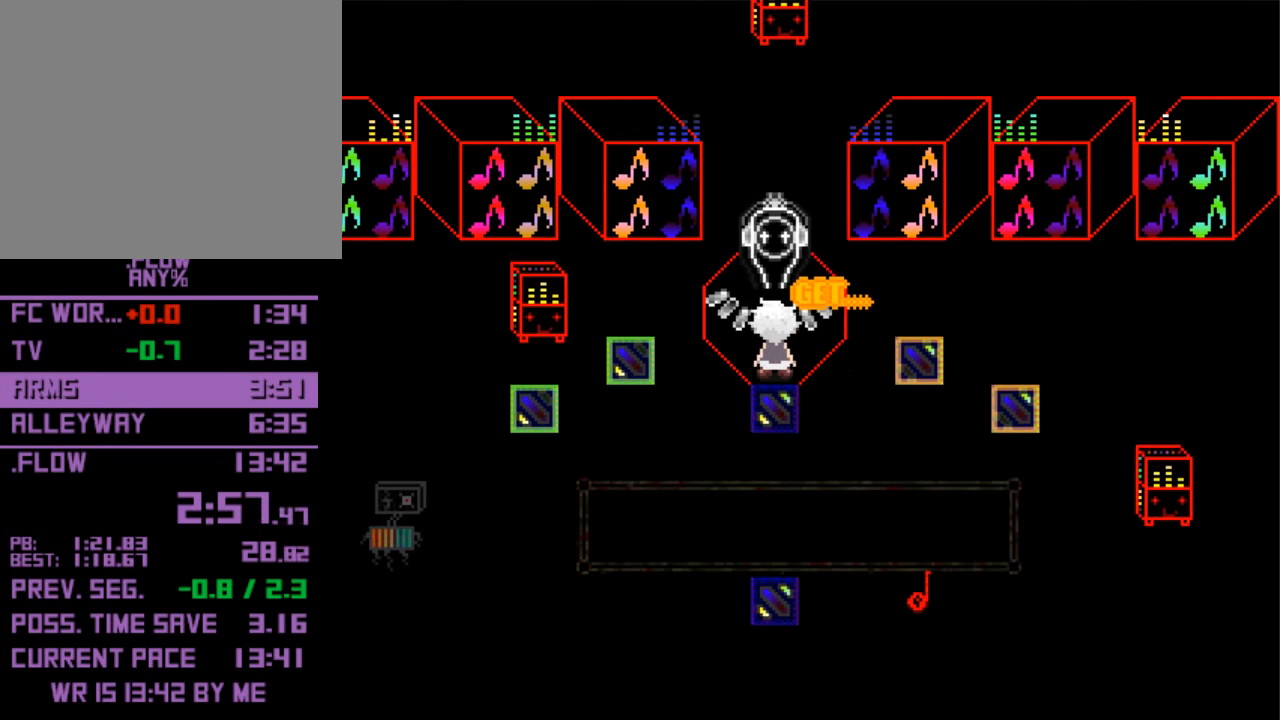
{"keys": ["down"], "events": [[100, "z", "down"], [167, "z", "up"], [200, "up", "up"], [267, "down", "down"], [267, "z", "down"], [300, "z", "up"], [400, "z", "down"], [433, "z", "up"]]}
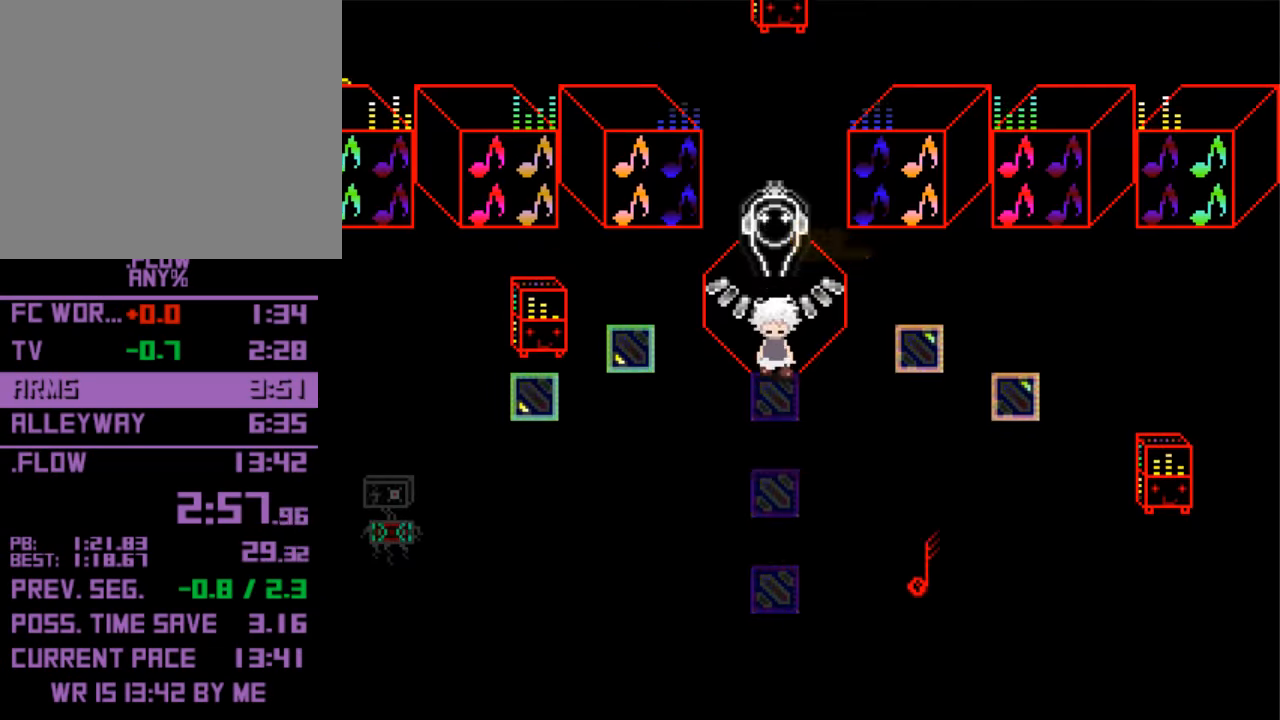
{"keys": ["right", "up"], "events": [[33, "z", "down"], [133, "down", "up"], [133, "right", "down"], [133, "z", "up"], [366, "up", "down"]]}
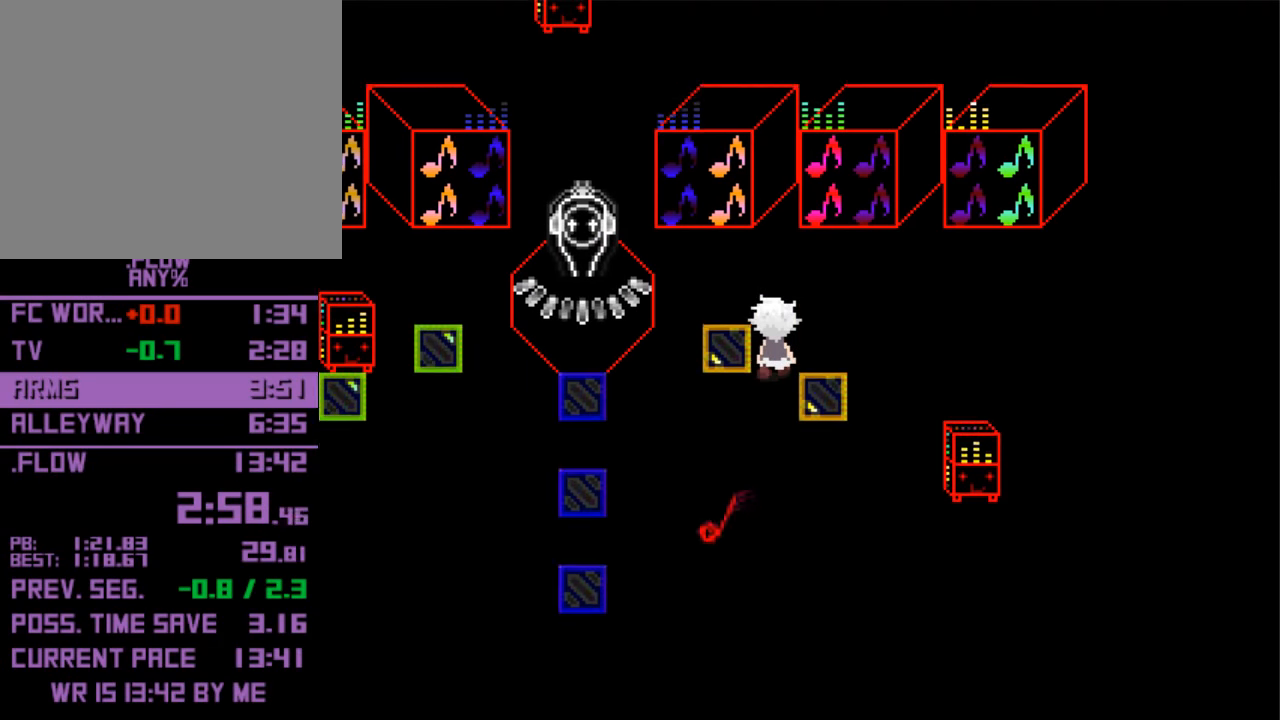
{"keys": ["right"], "events": [[133, "up", "up"]]}
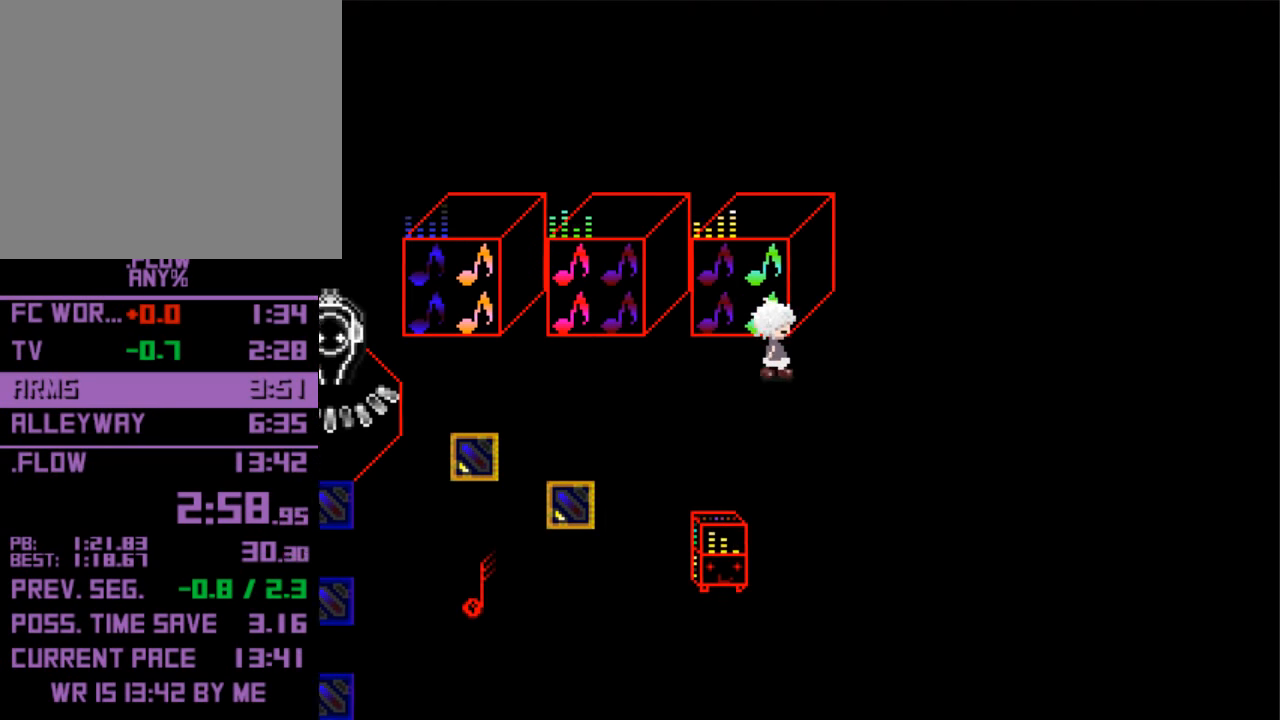
{"keys": ["up"], "events": [[200, "right", "up"], [200, "up", "down"]]}
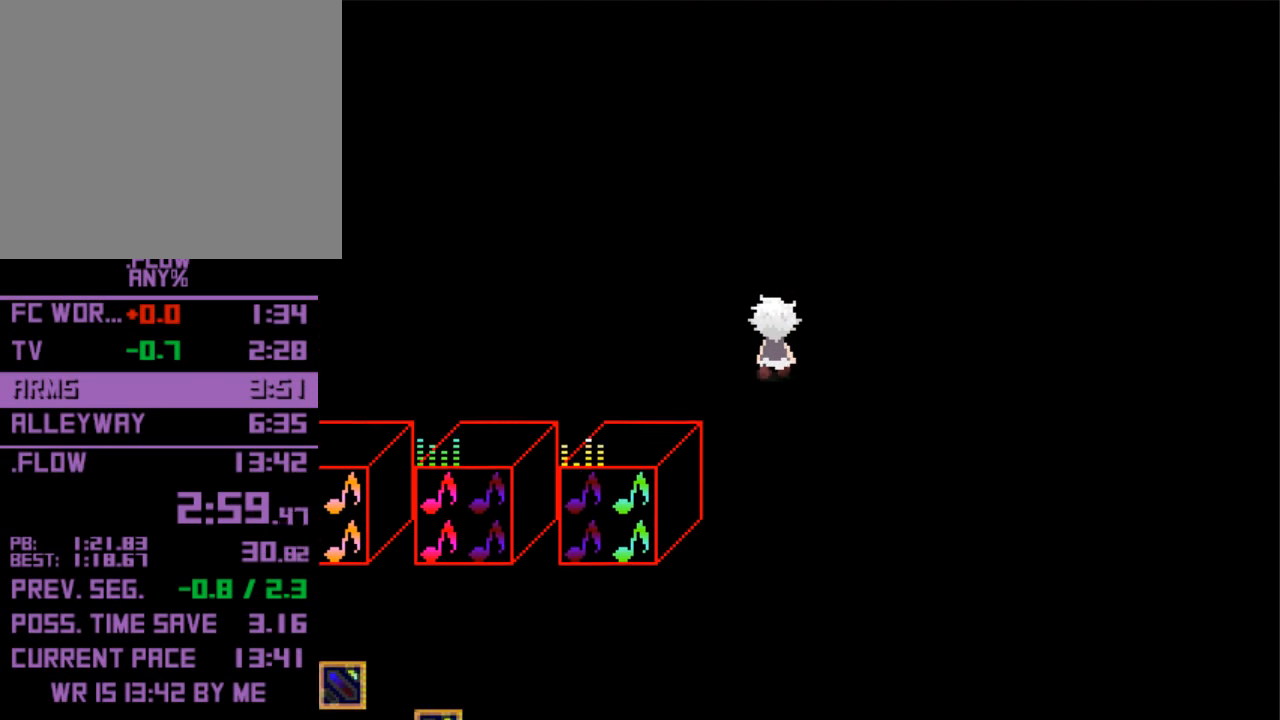
{"keys": ["right"], "events": [[466, "right", "down"], [500, "up", "up"]]}
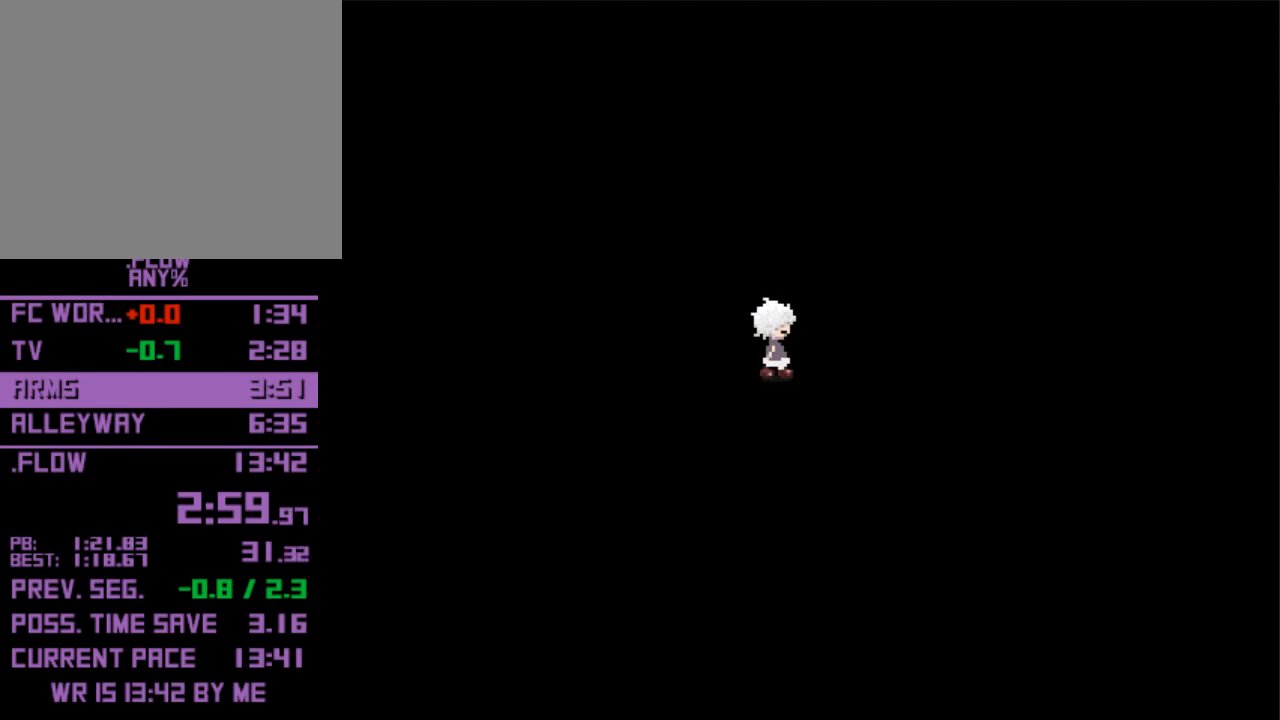
{"keys": ["right"], "events": []}
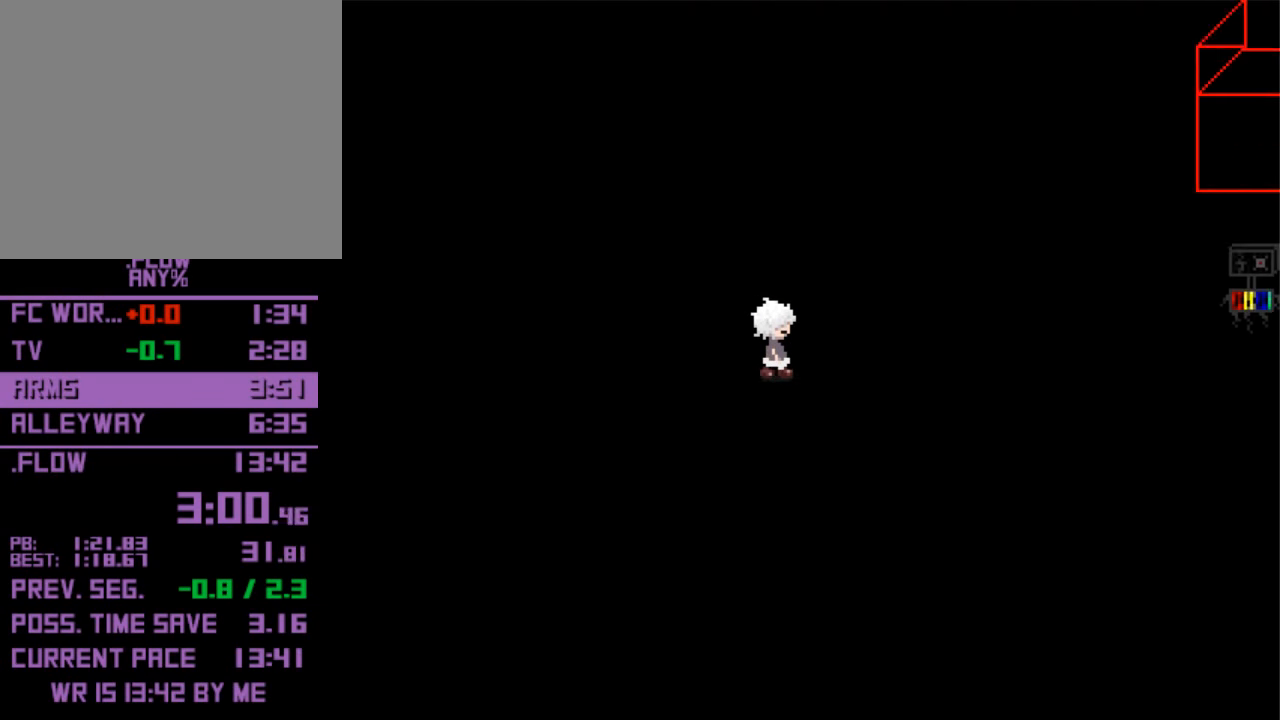
{"keys": ["right"], "events": []}
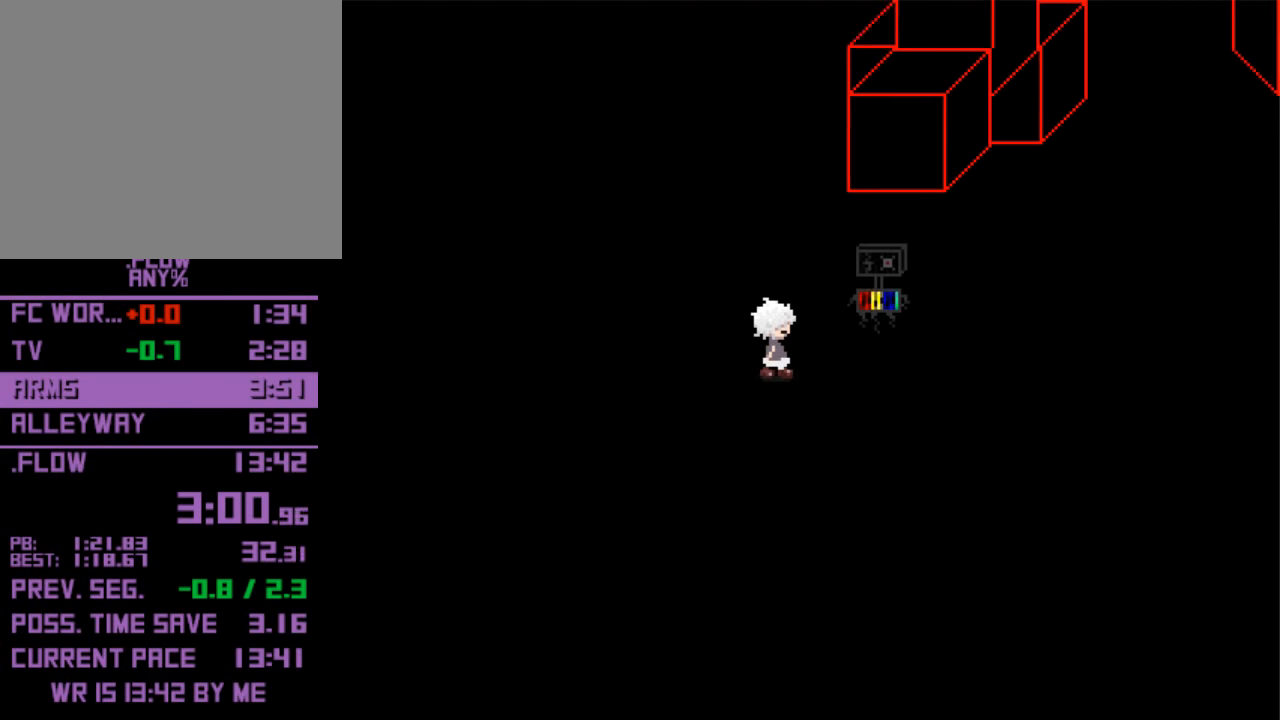
{"keys": ["right"], "events": []}
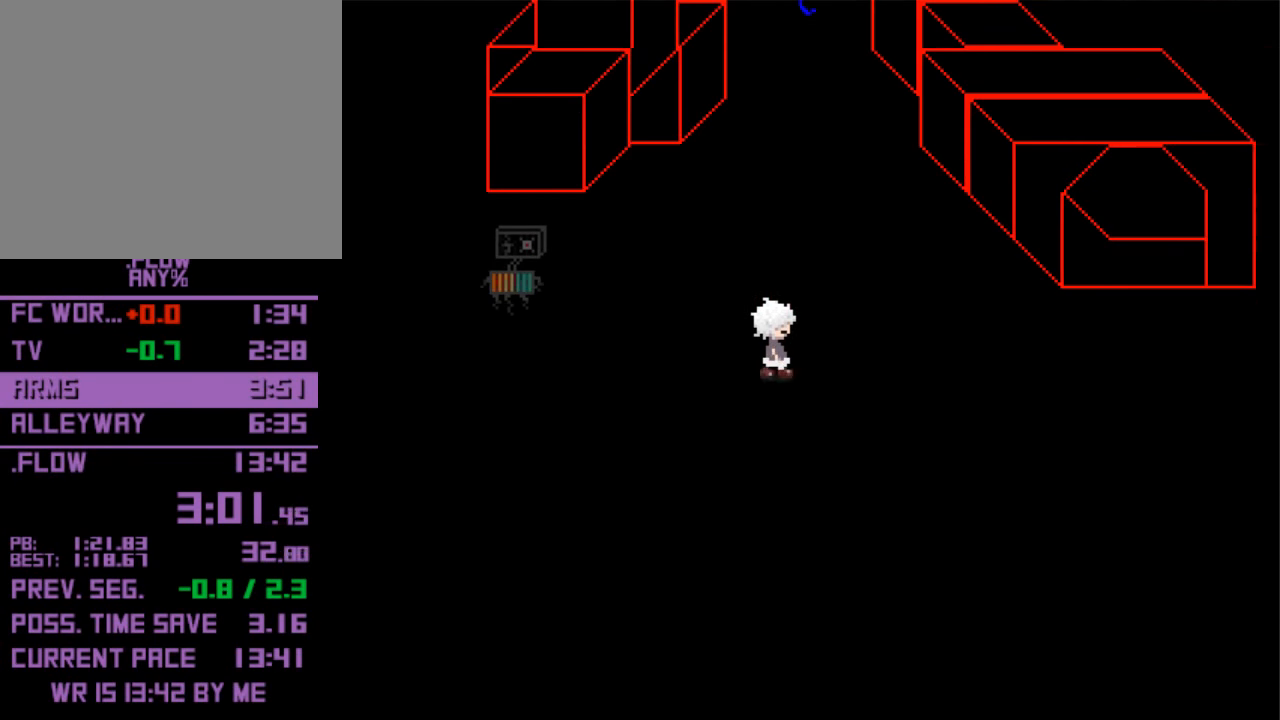
{"keys": ["up"], "events": [[100, "up", "down"], [133, "right", "up"]]}
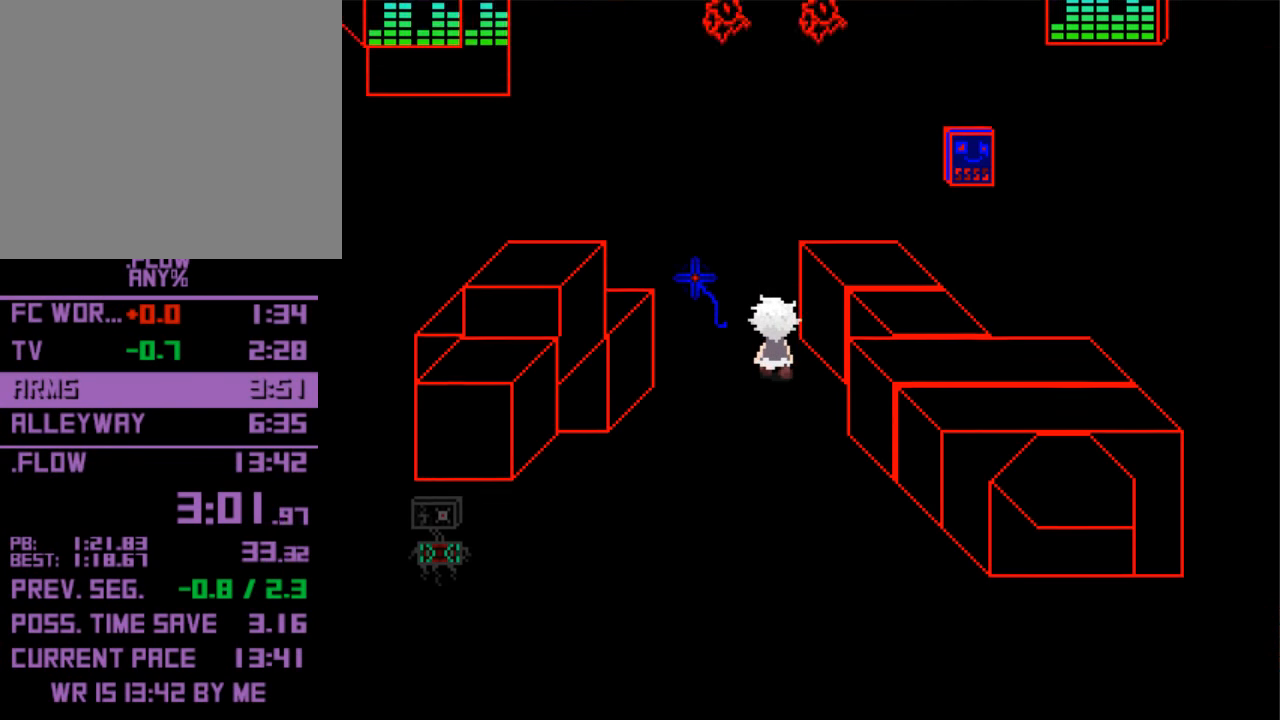
{"keys": ["up"], "events": []}
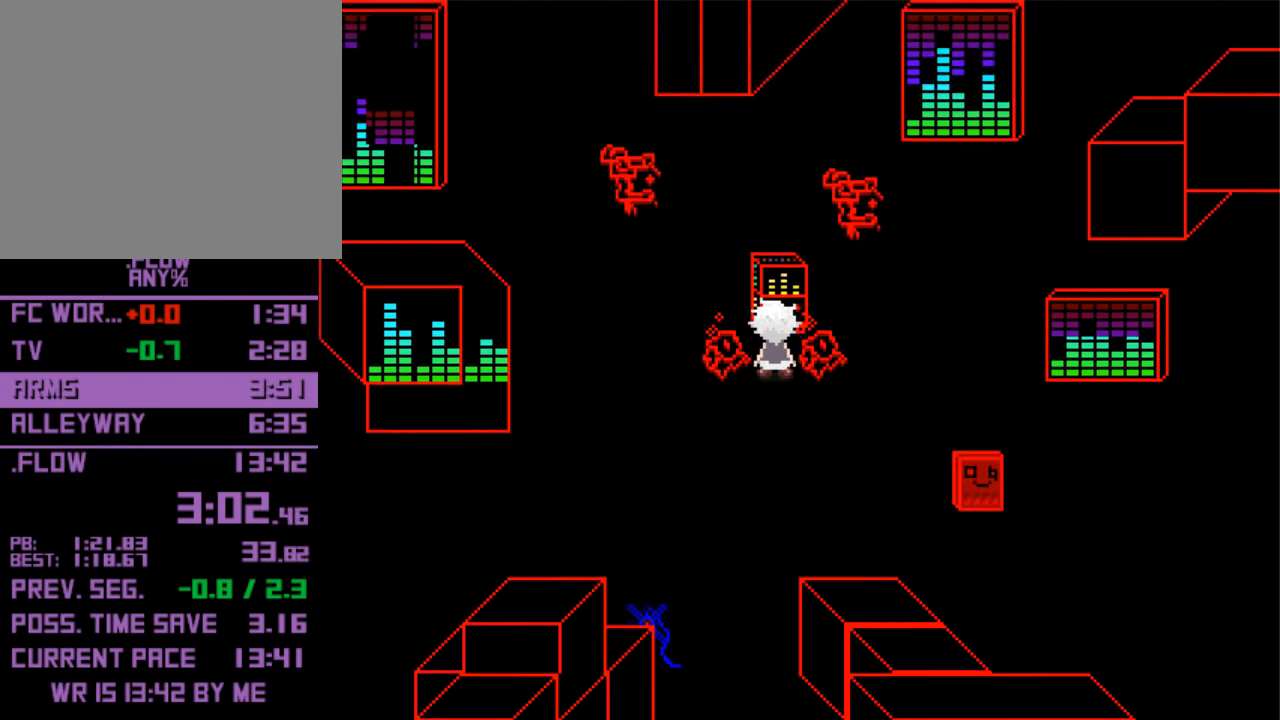
{"keys": ["up"], "events": []}
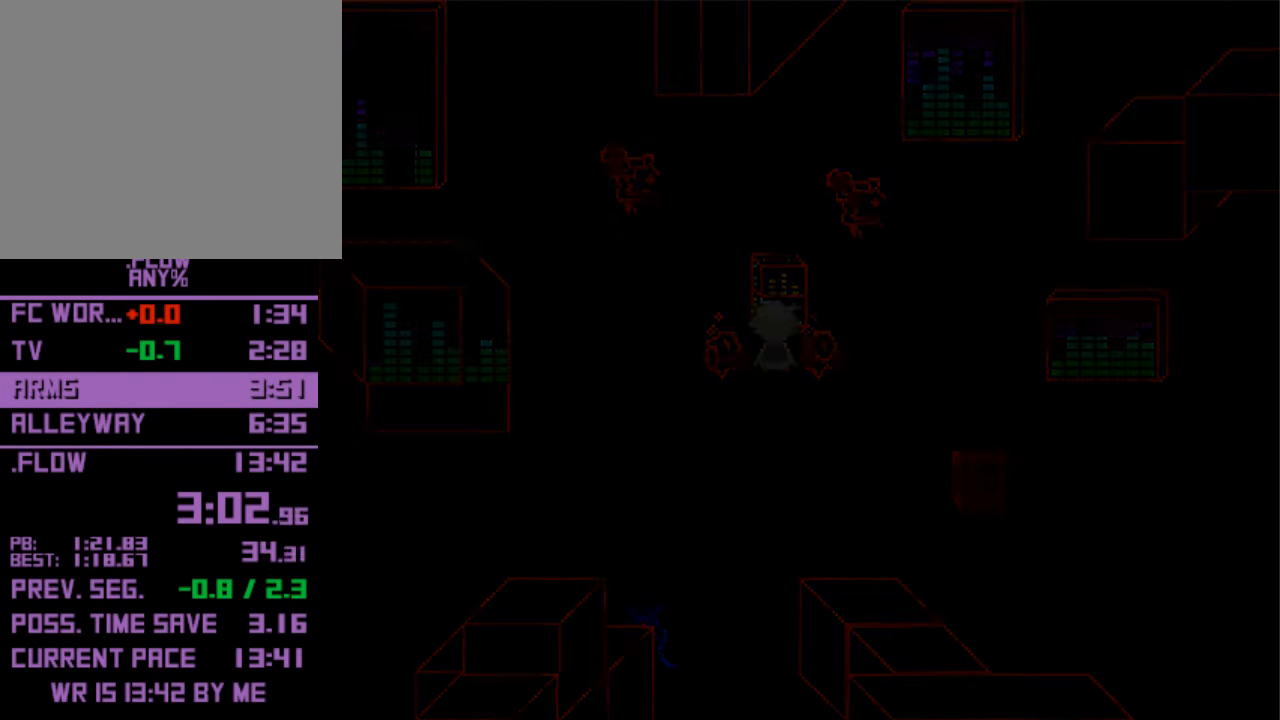
{"keys": ["up"], "events": []}
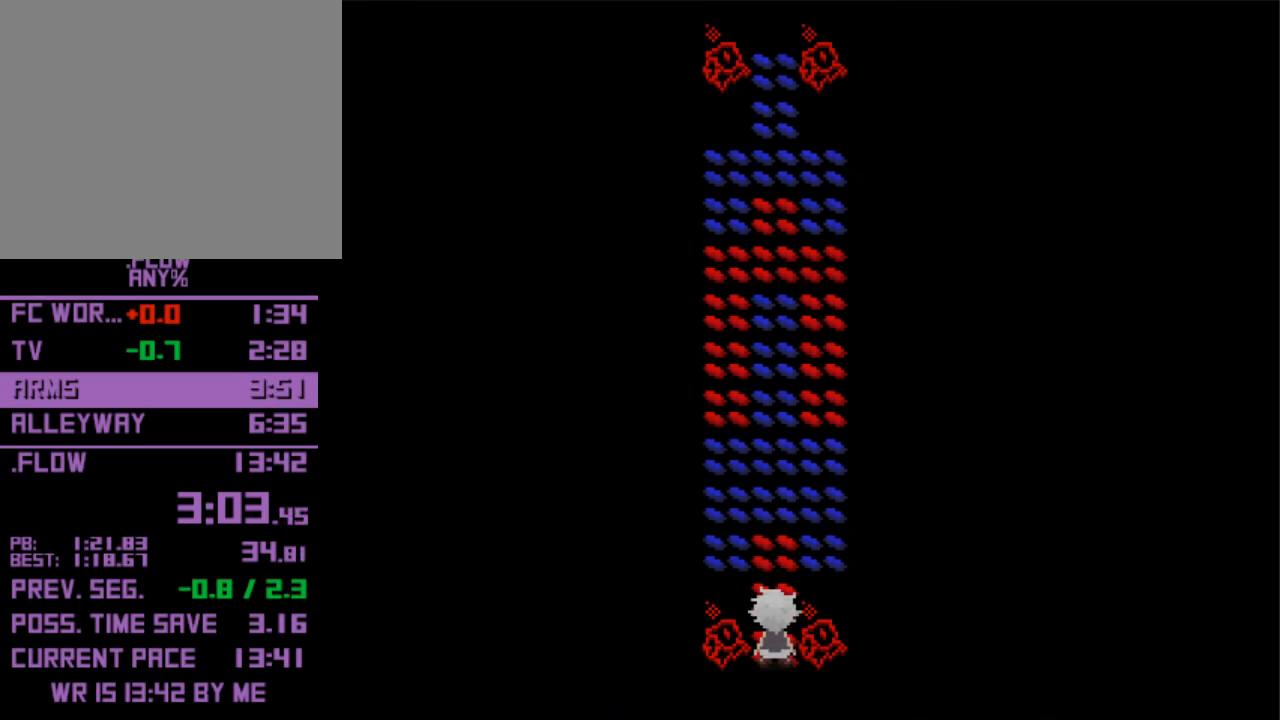
{"keys": ["up"], "events": []}
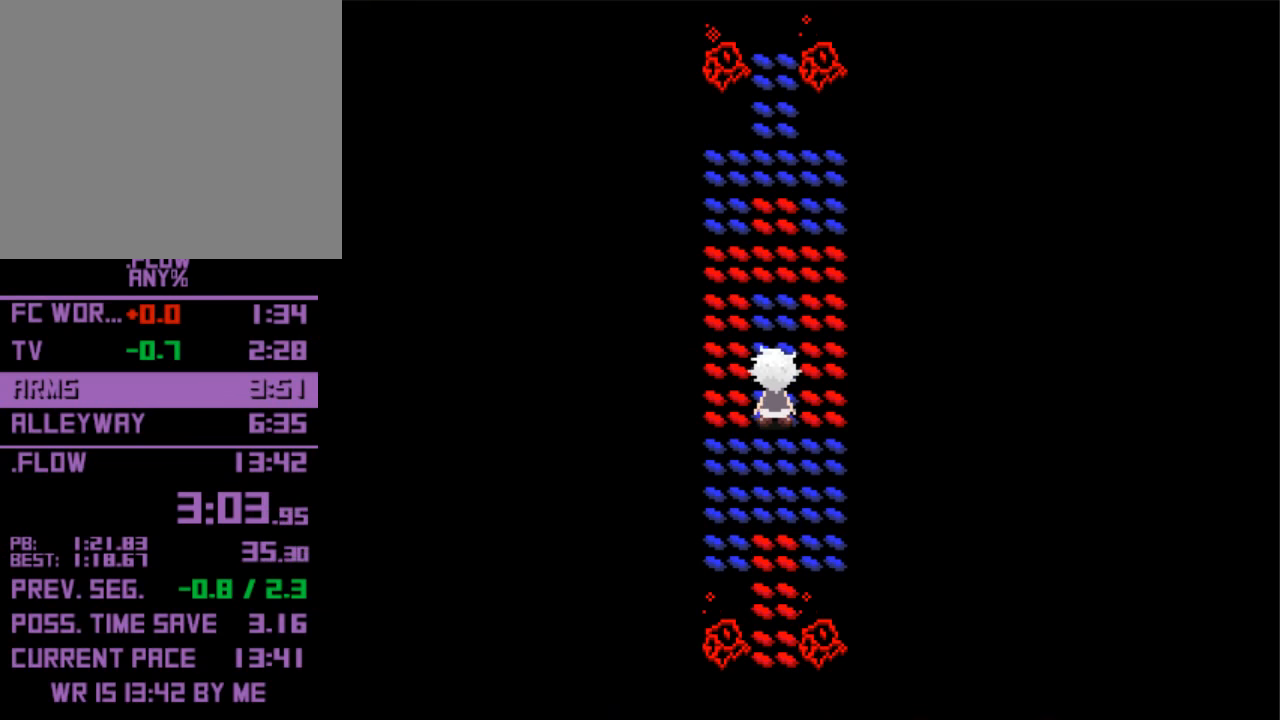
{"keys": ["up"], "events": []}
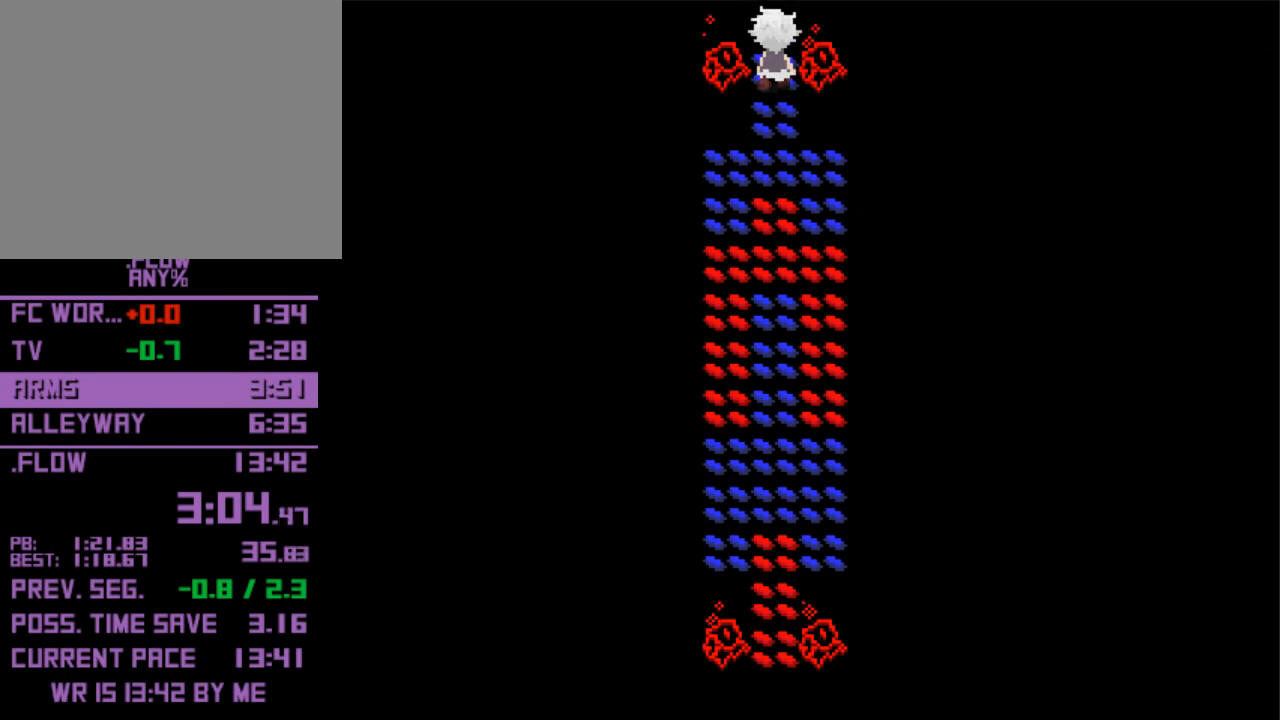
{"keys": ["up"], "events": []}
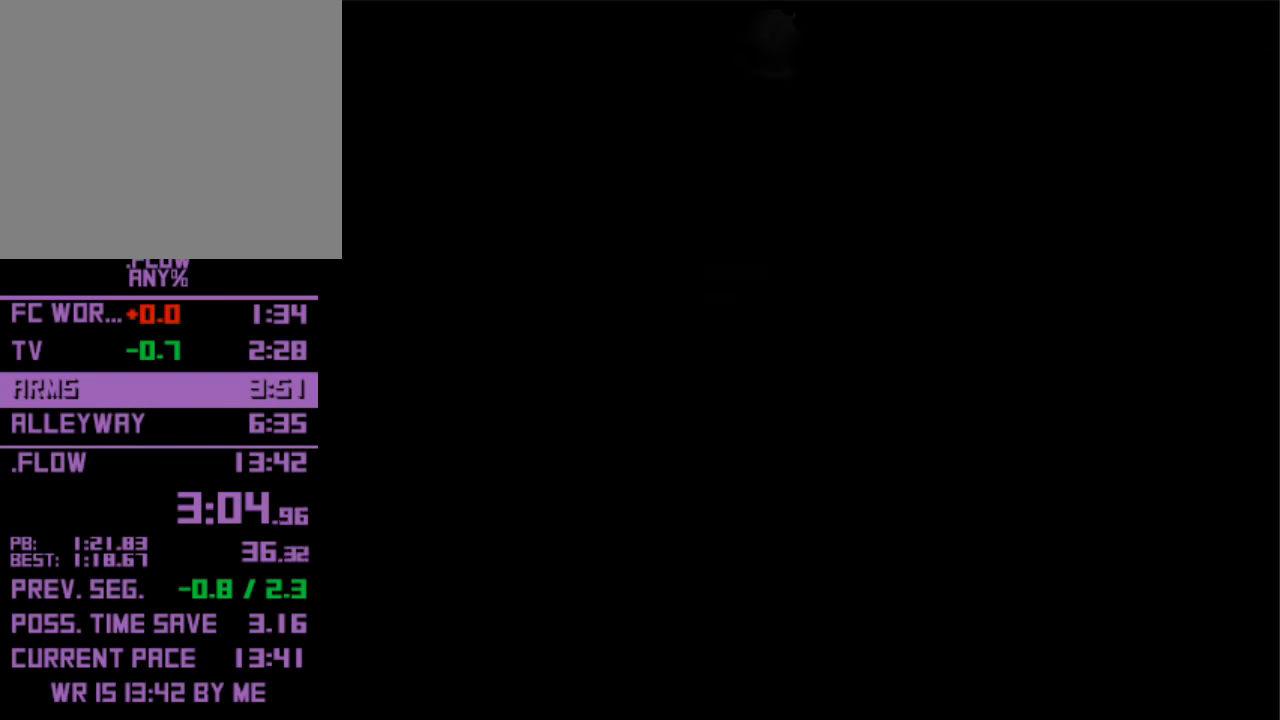
{"keys": ["up"], "events": []}
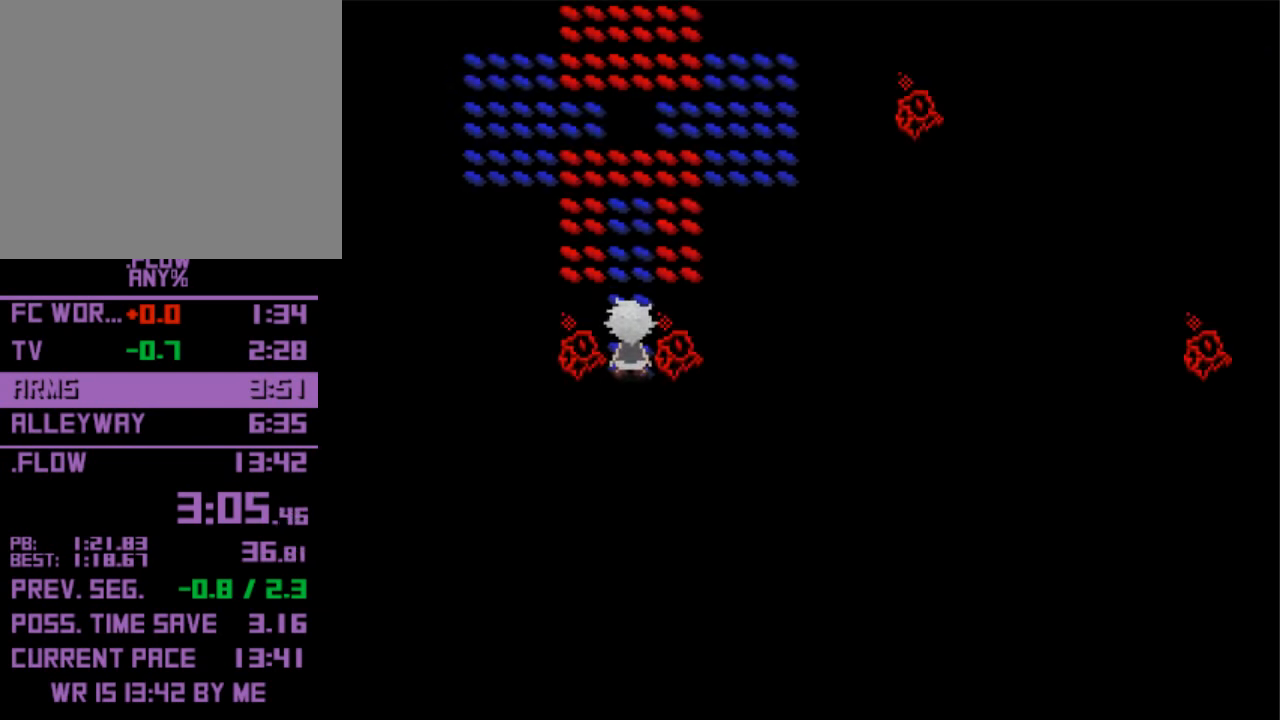
{"keys": ["up"], "events": [[400, "left", "down"], [500, "left", "up"]]}
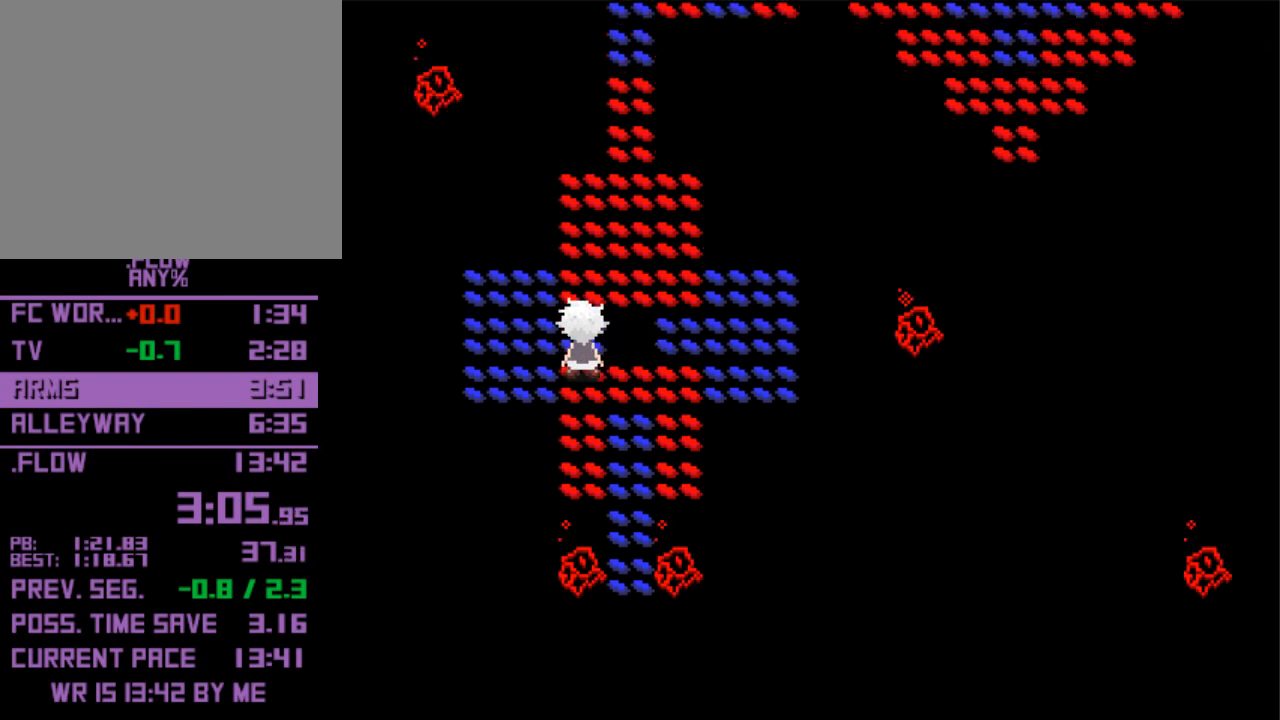
{"keys": ["up"], "events": [[200, "right", "down"], [234, "right", "up"]]}
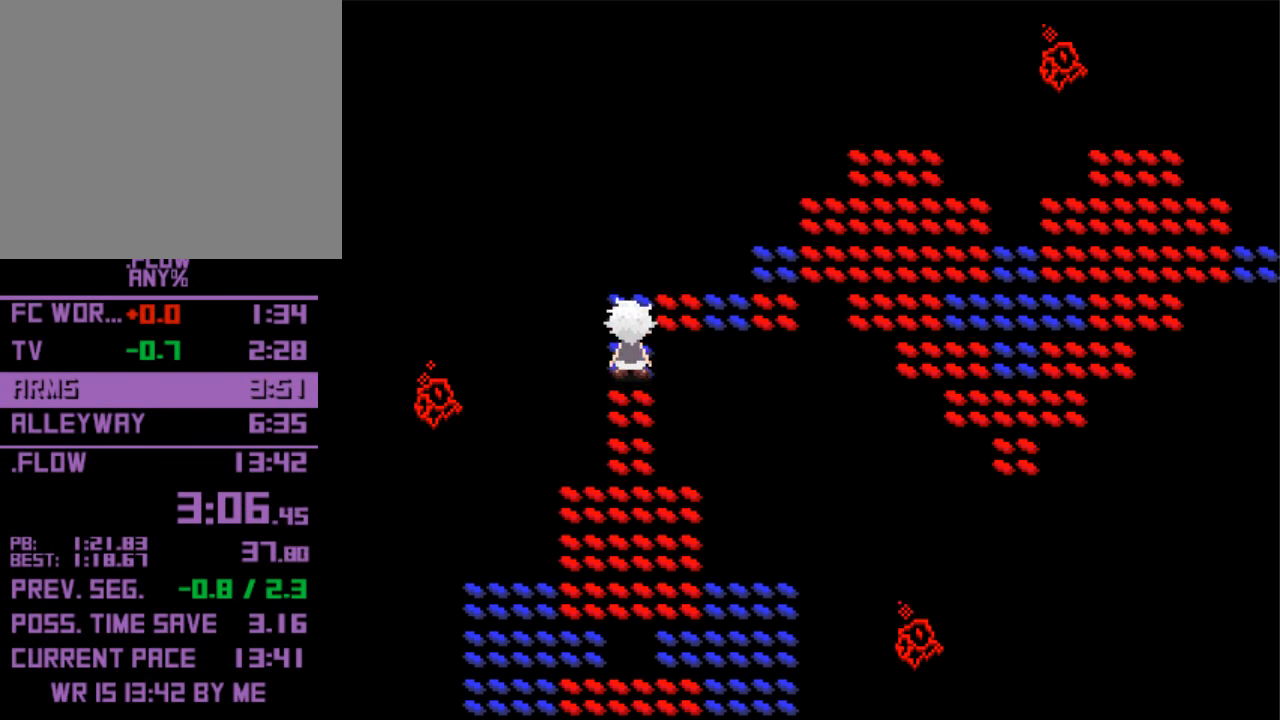
{"keys": ["right"], "events": [[100, "right", "down"], [100, "up", "up"], [300, "up", "down"], [400, "up", "up"]]}
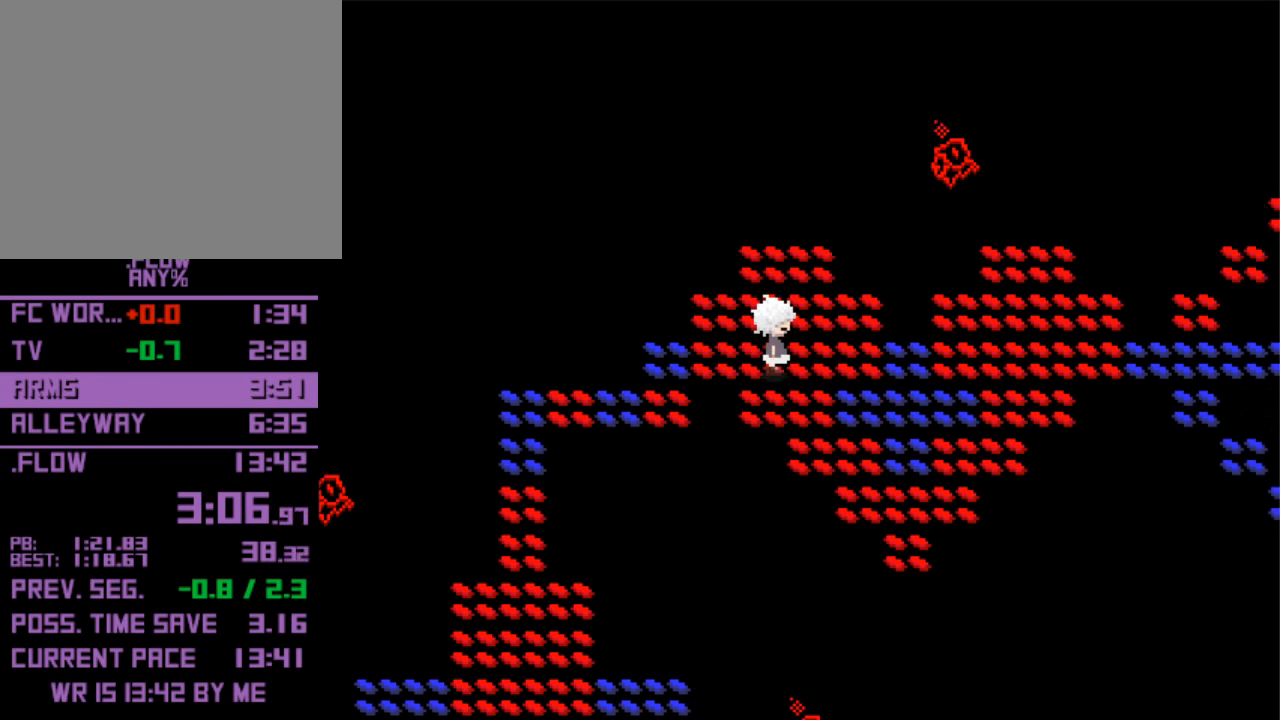
{"keys": ["right"], "events": []}
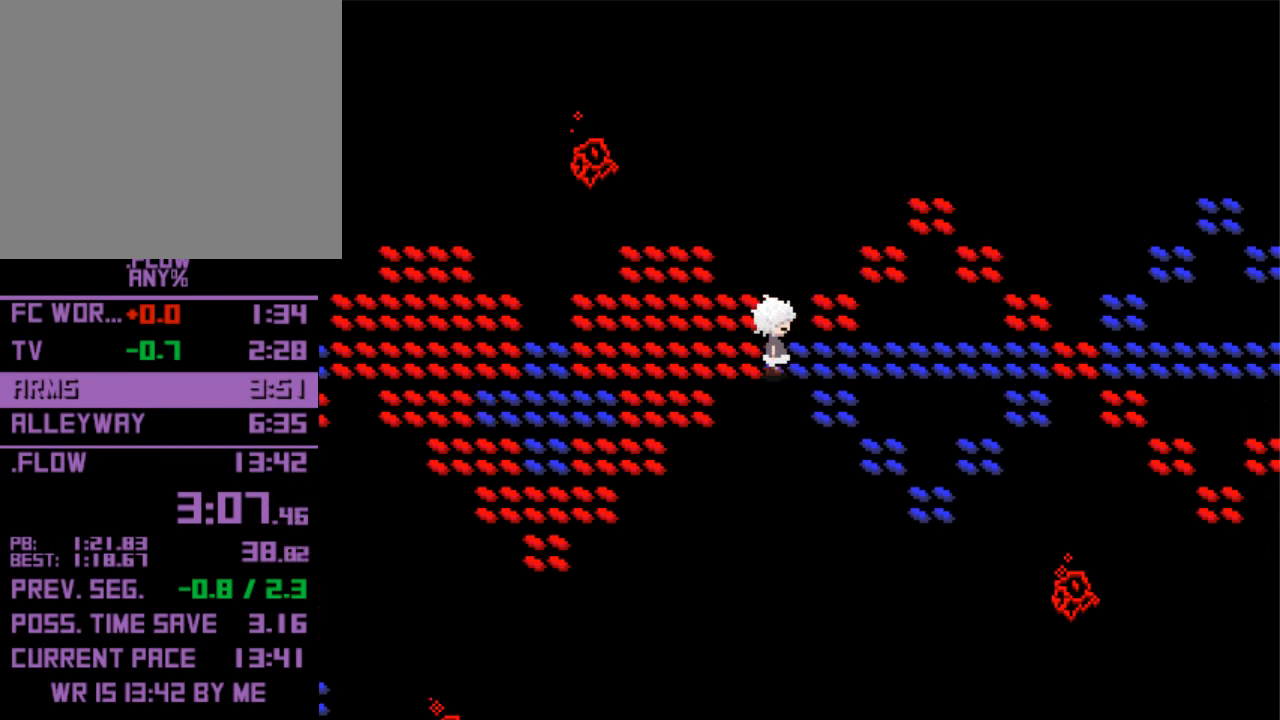
{"keys": ["right"], "events": []}
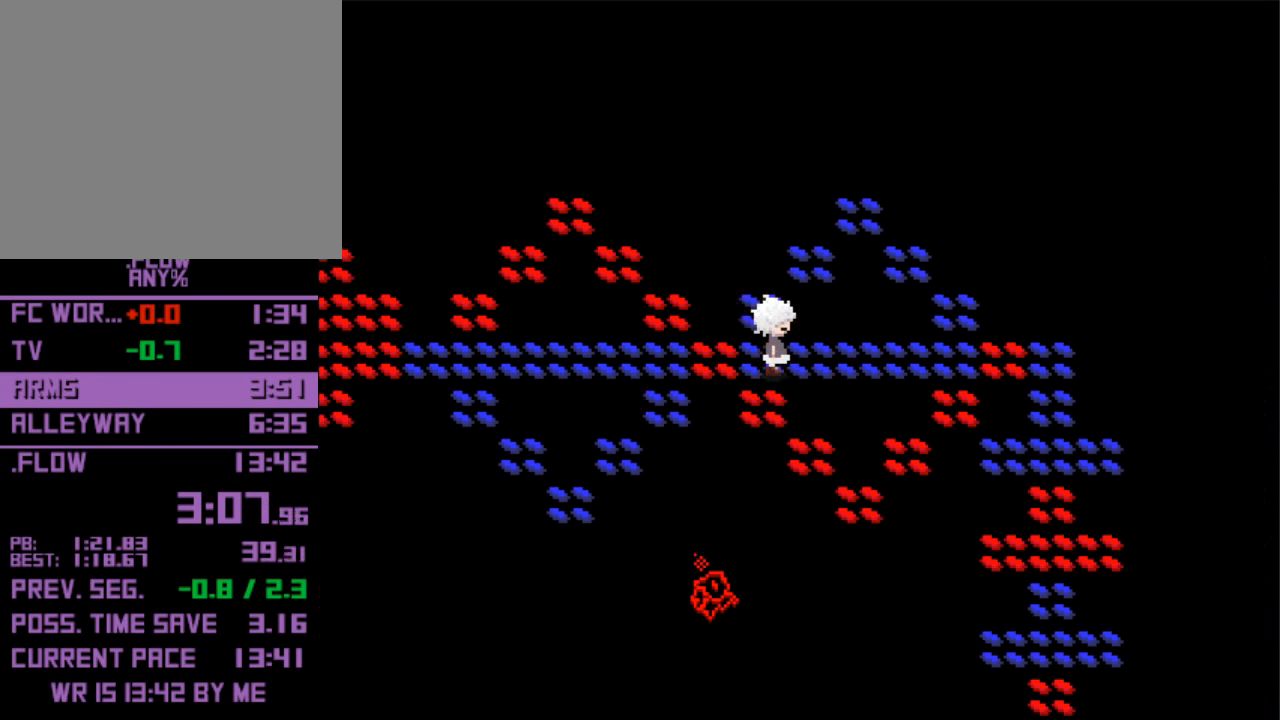
{"keys": ["down"], "events": [[400, "down", "down"], [434, "right", "up"]]}
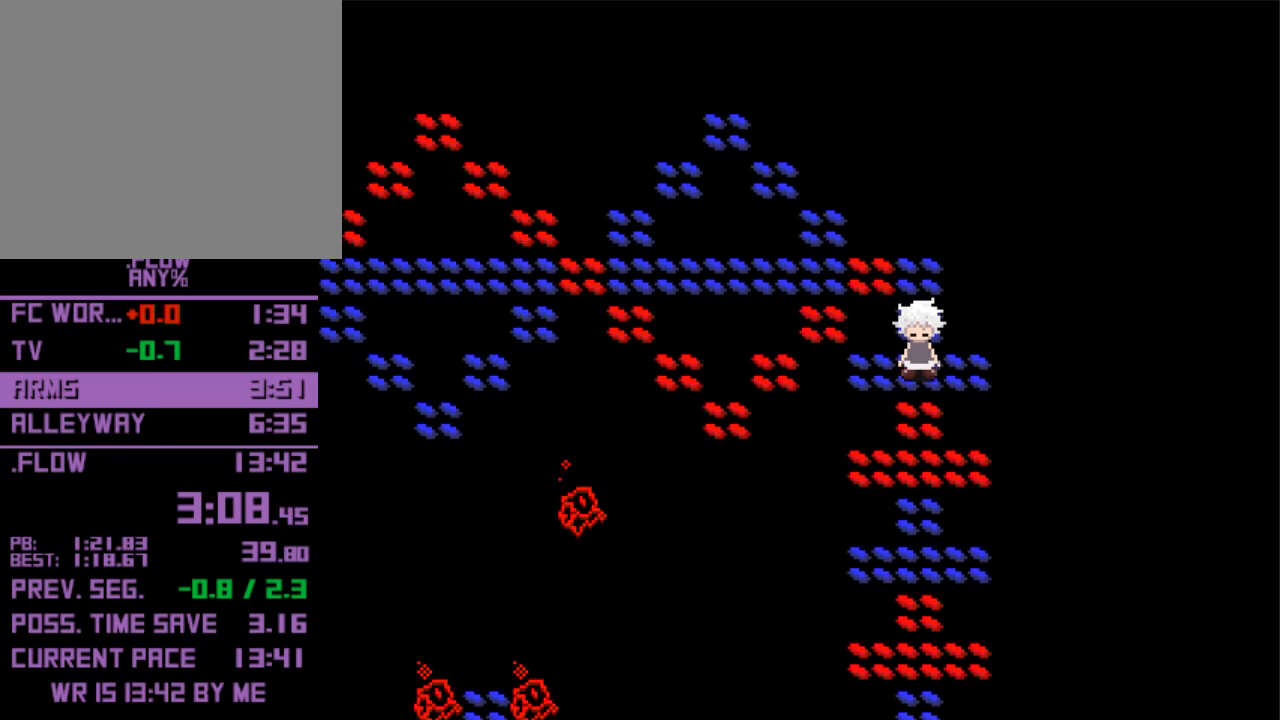
{"keys": ["down"], "events": []}
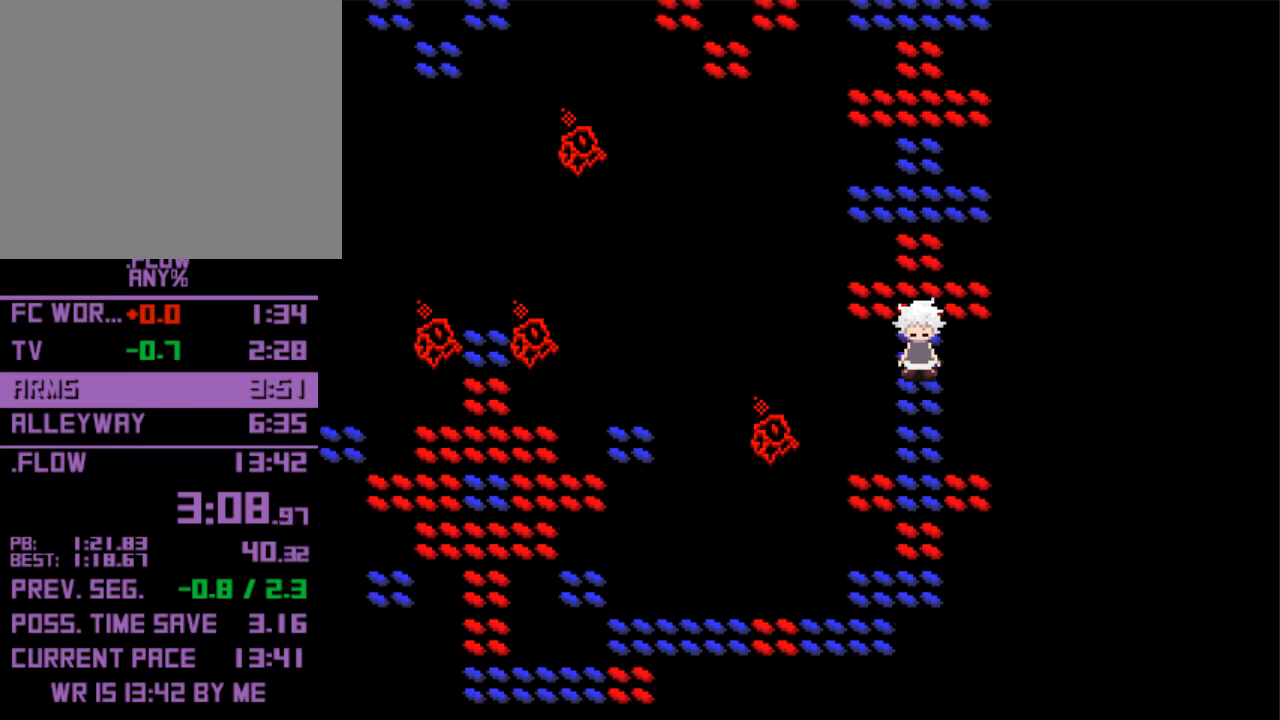
{"keys": ["left"], "events": [[333, "left", "down"], [367, "down", "up"], [433, "down", "down"], [467, "down", "up"]]}
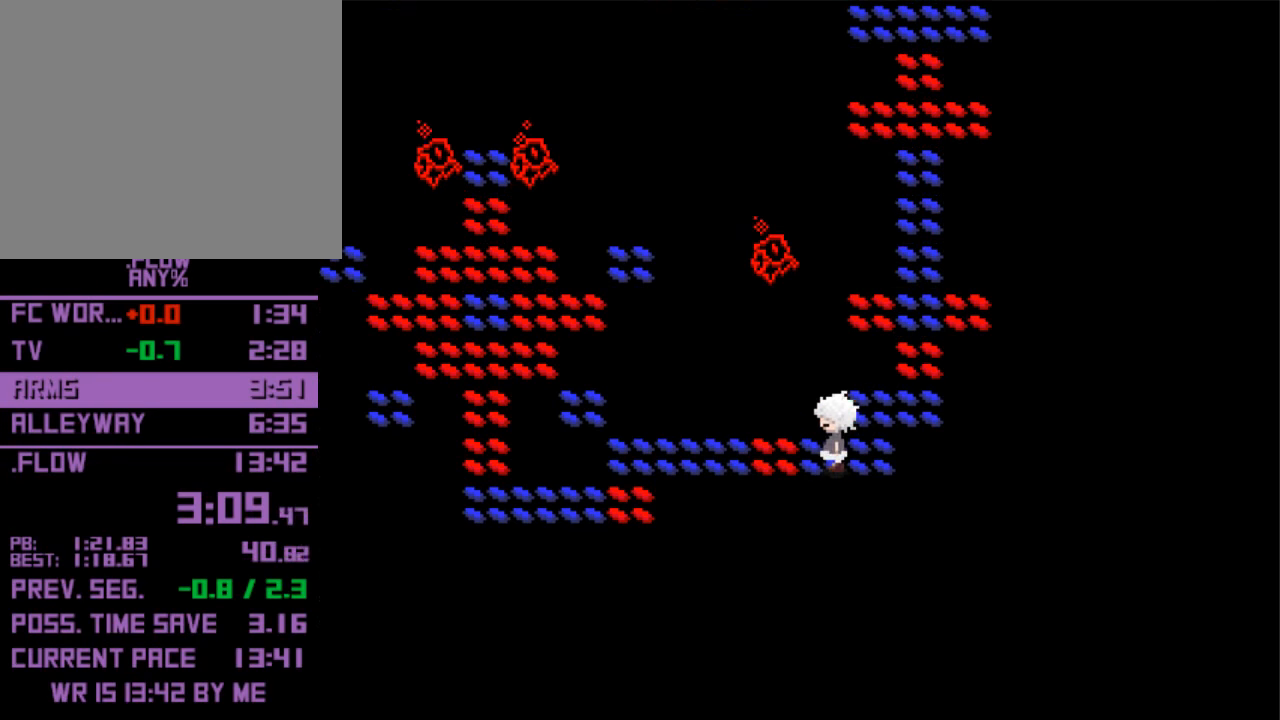
{"keys": ["left"], "events": [[300, "down", "down"], [400, "down", "up"]]}
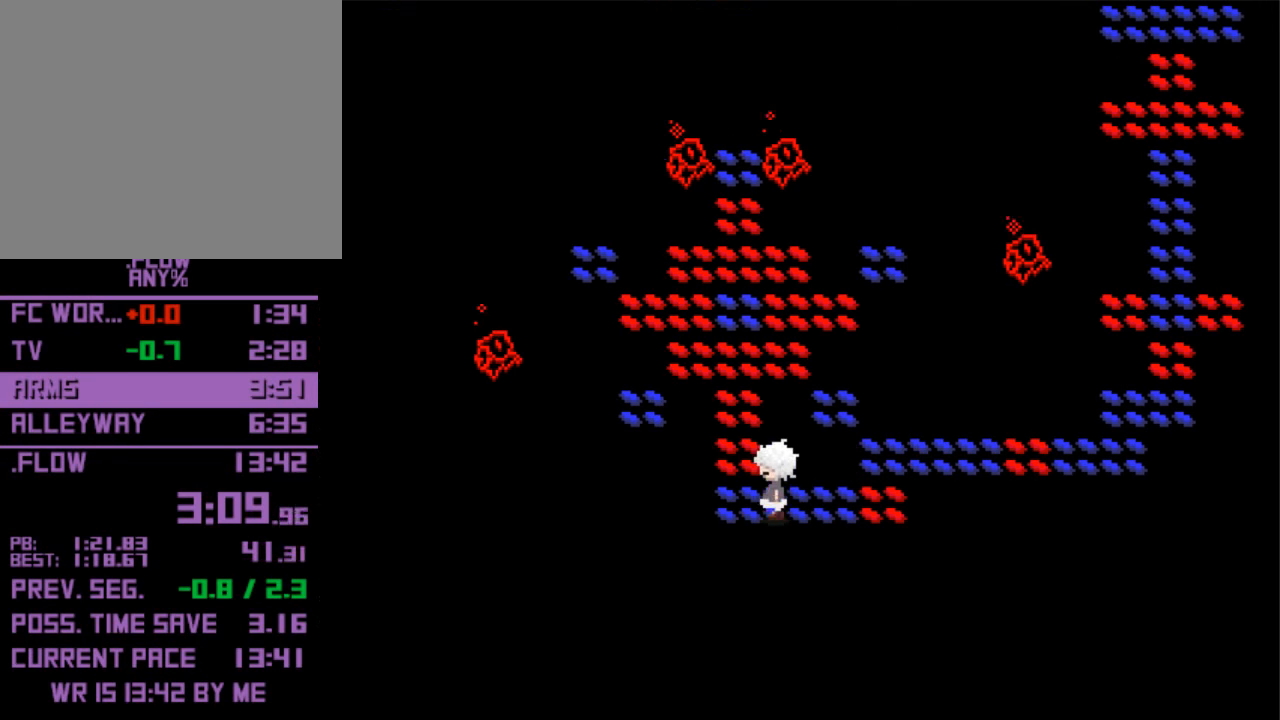
{"keys": ["up"], "events": [[67, "left", "up"], [67, "up", "down"]]}
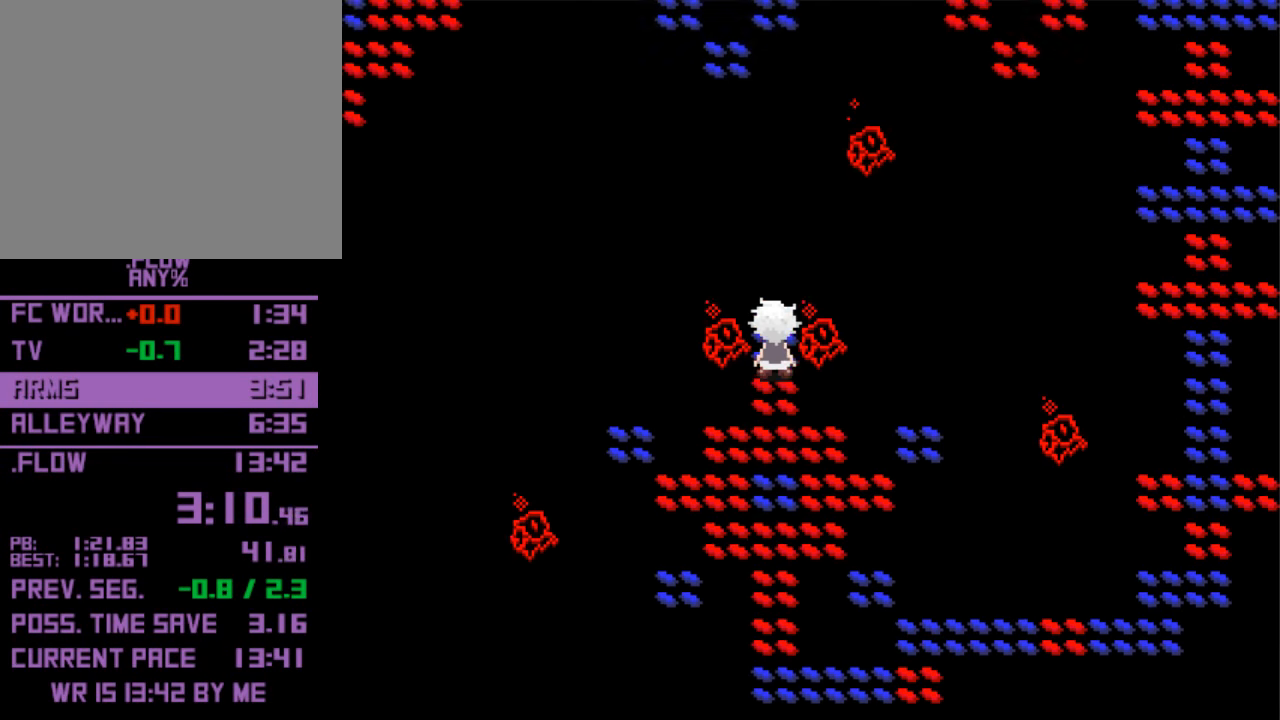
{"keys": ["up"], "events": []}
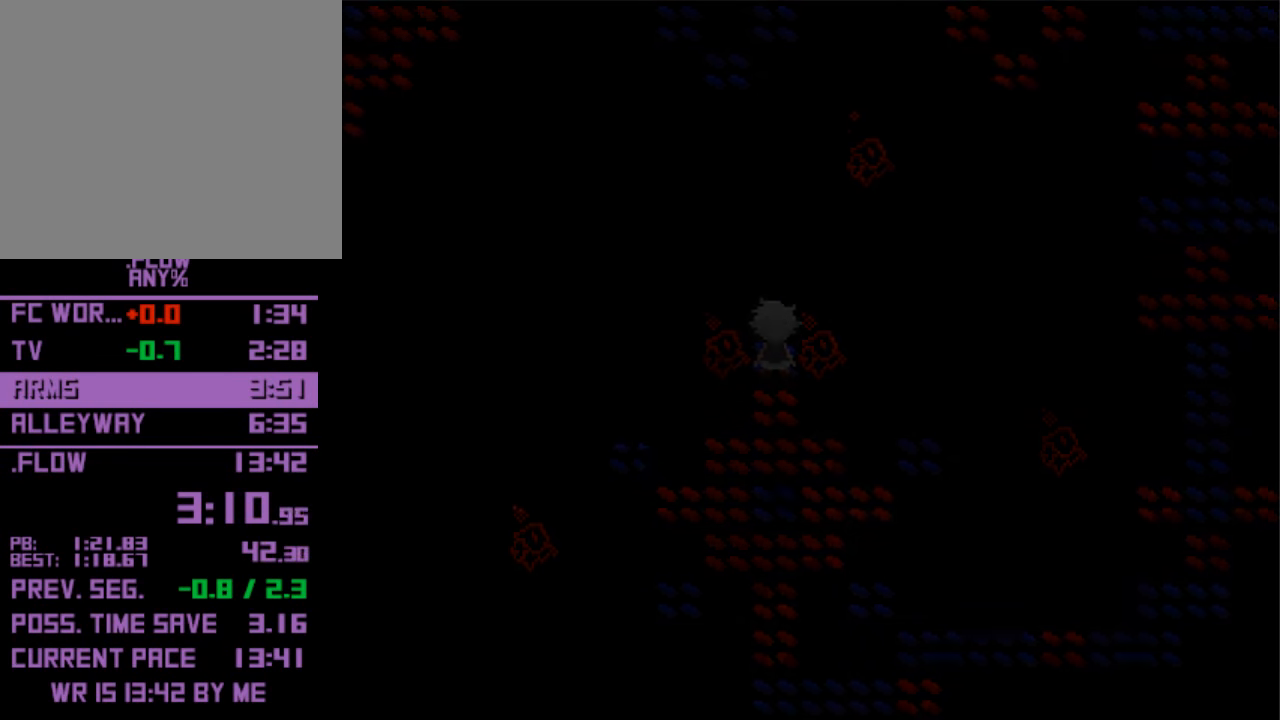
{"keys": ["up"], "events": []}
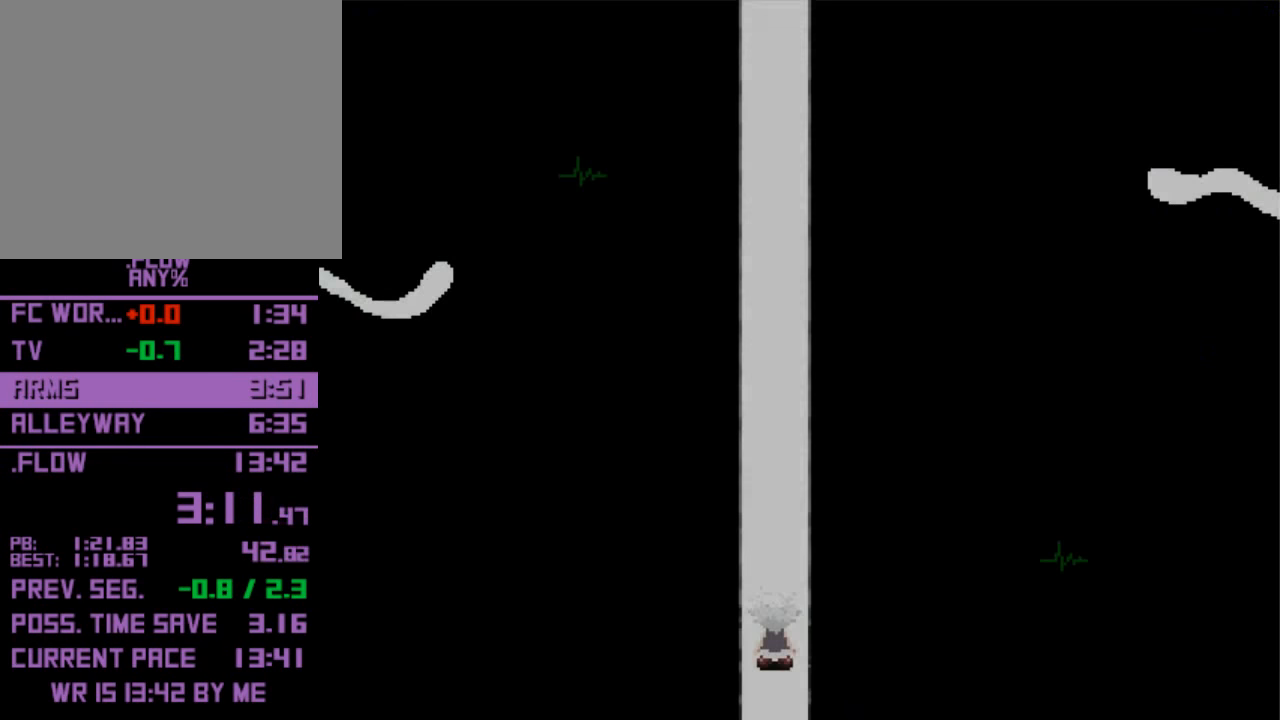
{"keys": ["up"], "events": []}